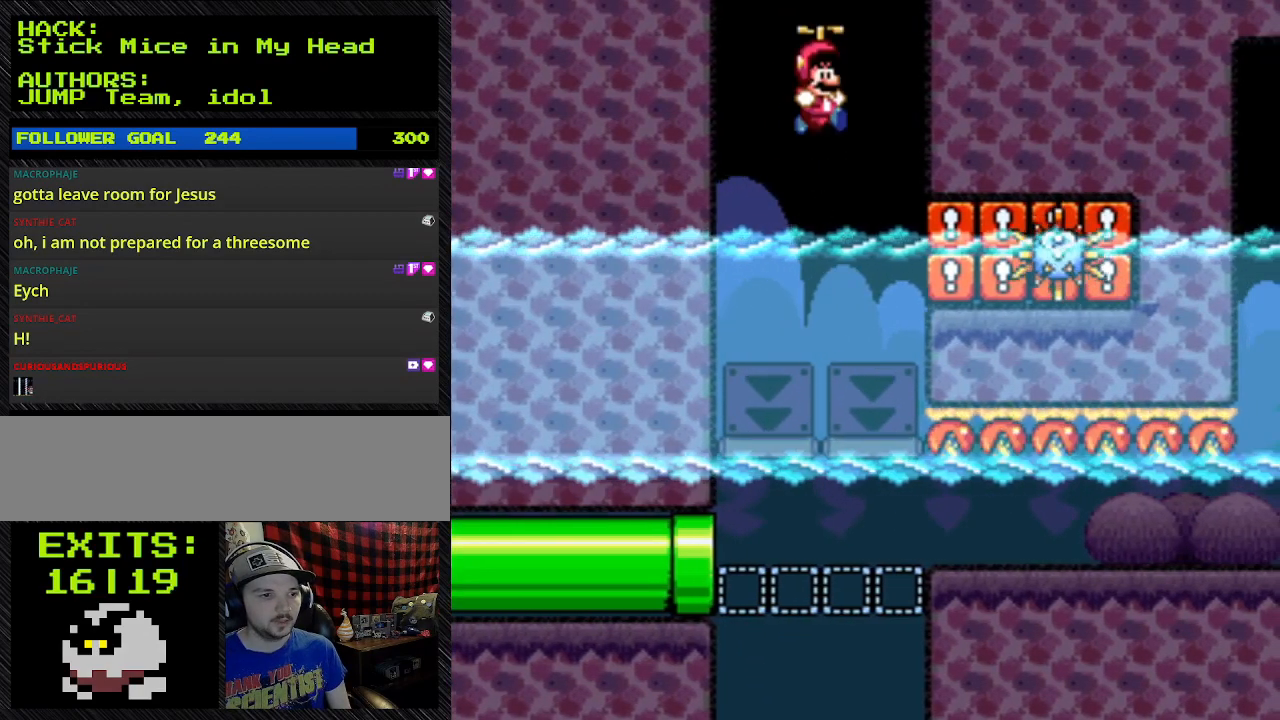
Gameplay with a controller (Nintendo layout); each line is a JSON object with the inputs held at the frame after it. "events" lists button and stick changes between this image and that frame as [ms after this image, input, new state], when the widget could be followed in between. Not read: L3 R3.
{"buttons": ["A", "Y"], "events": [[467, "DPAD_UP", "up"], [500, "DPAD_RIGHT", "up"]]}
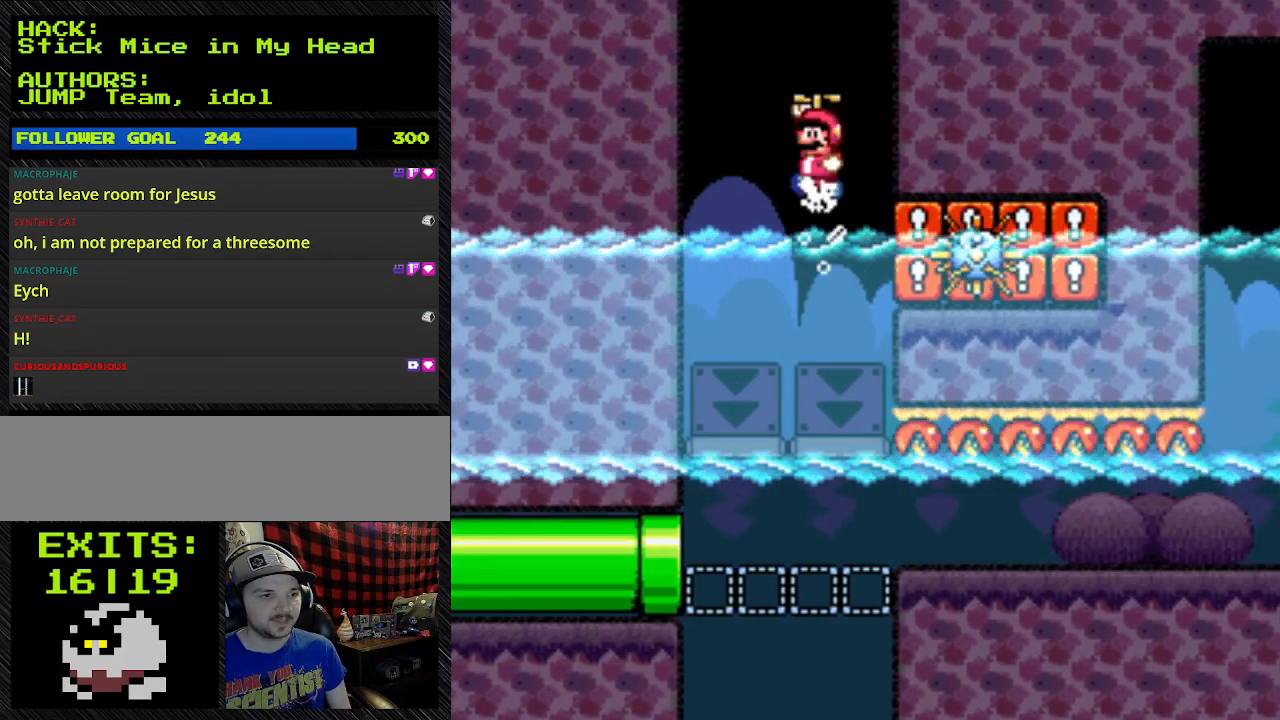
{"buttons": ["Y", "DPAD_UP"], "events": [[200, "A", "up"], [200, "B", "down"], [200, "DPAD_LEFT", "down"], [200, "DPAD_UP", "down"], [367, "B", "up"], [367, "DPAD_LEFT", "up"]]}
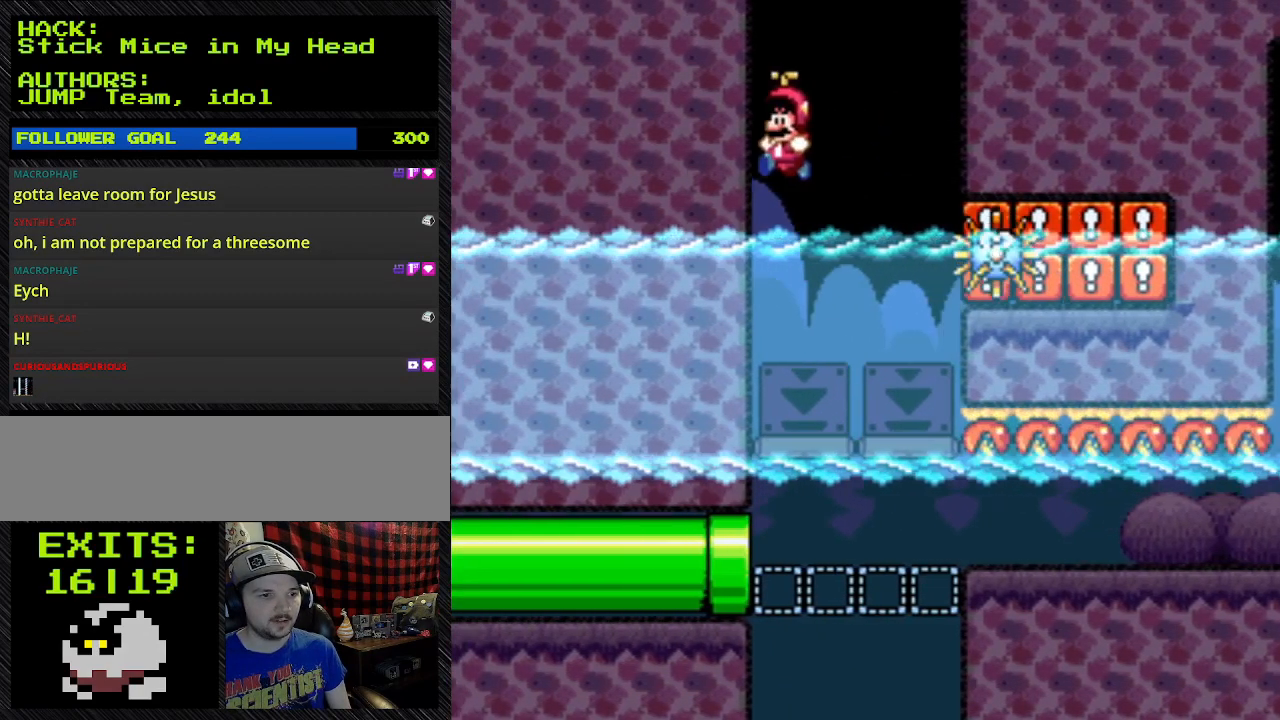
{"buttons": ["Y", "DPAD_UP"], "events": []}
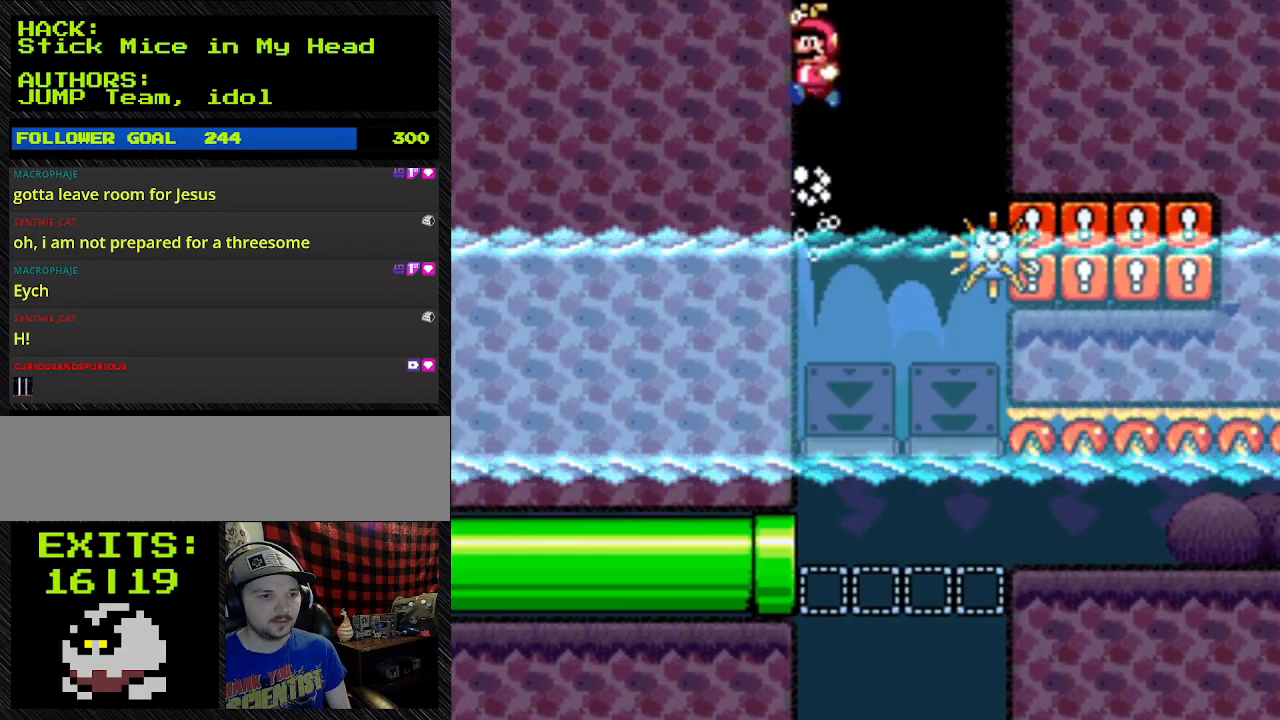
{"buttons": ["Y", "DPAD_LEFT"], "events": [[67, "DPAD_LEFT", "down"], [267, "B", "down"], [267, "DPAD_LEFT", "up"], [467, "B", "up"], [467, "DPAD_LEFT", "down"], [467, "DPAD_UP", "up"]]}
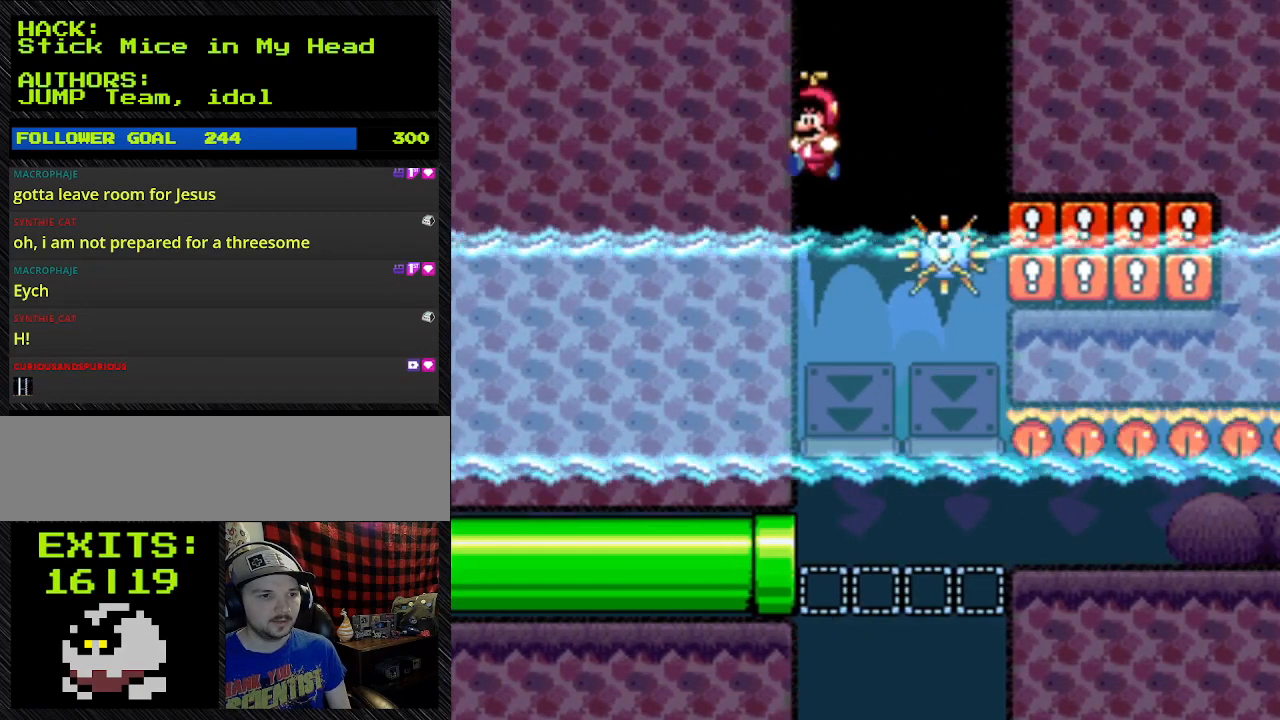
{"buttons": ["Y", "DPAD_LEFT"], "events": []}
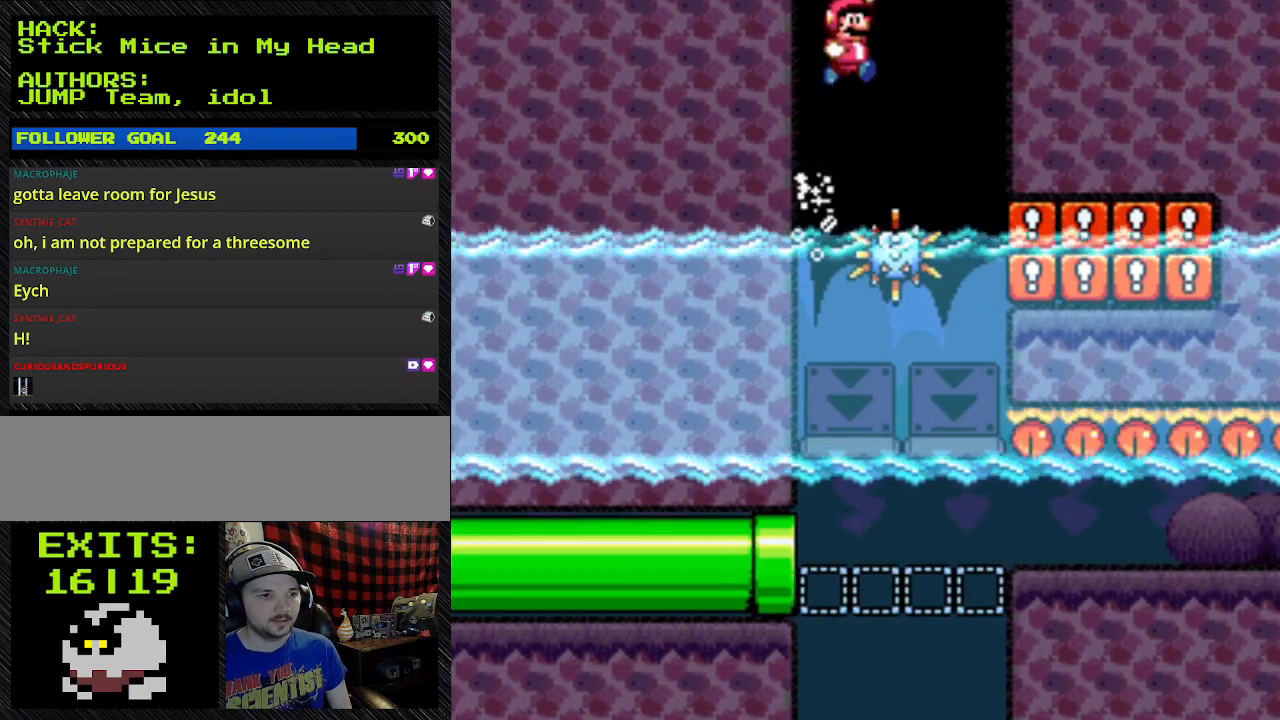
{"buttons": ["B", "Y", "DPAD_UP", "DPAD_RIGHT"], "events": [[433, "B", "down"], [433, "DPAD_LEFT", "up"], [433, "DPAD_RIGHT", "down"], [433, "DPAD_UP", "down"]]}
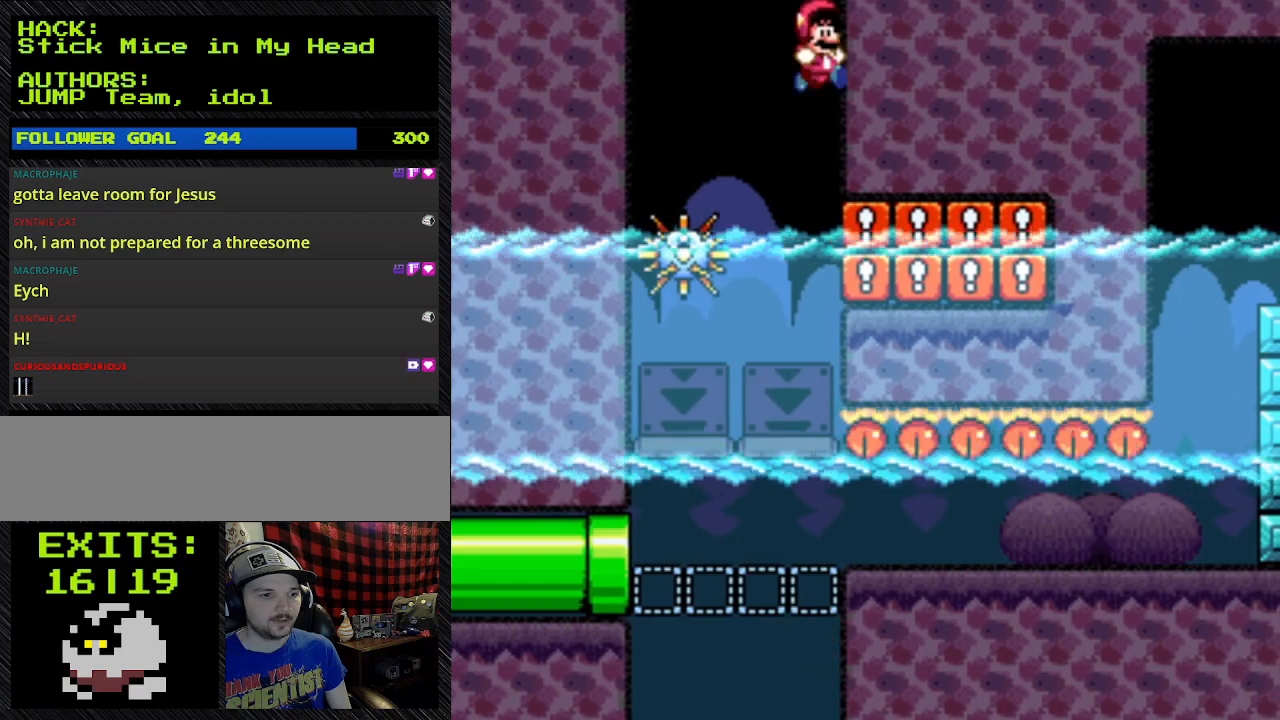
{"buttons": ["Y", "DPAD_UP"], "events": [[467, "B", "up"], [467, "DPAD_RIGHT", "up"]]}
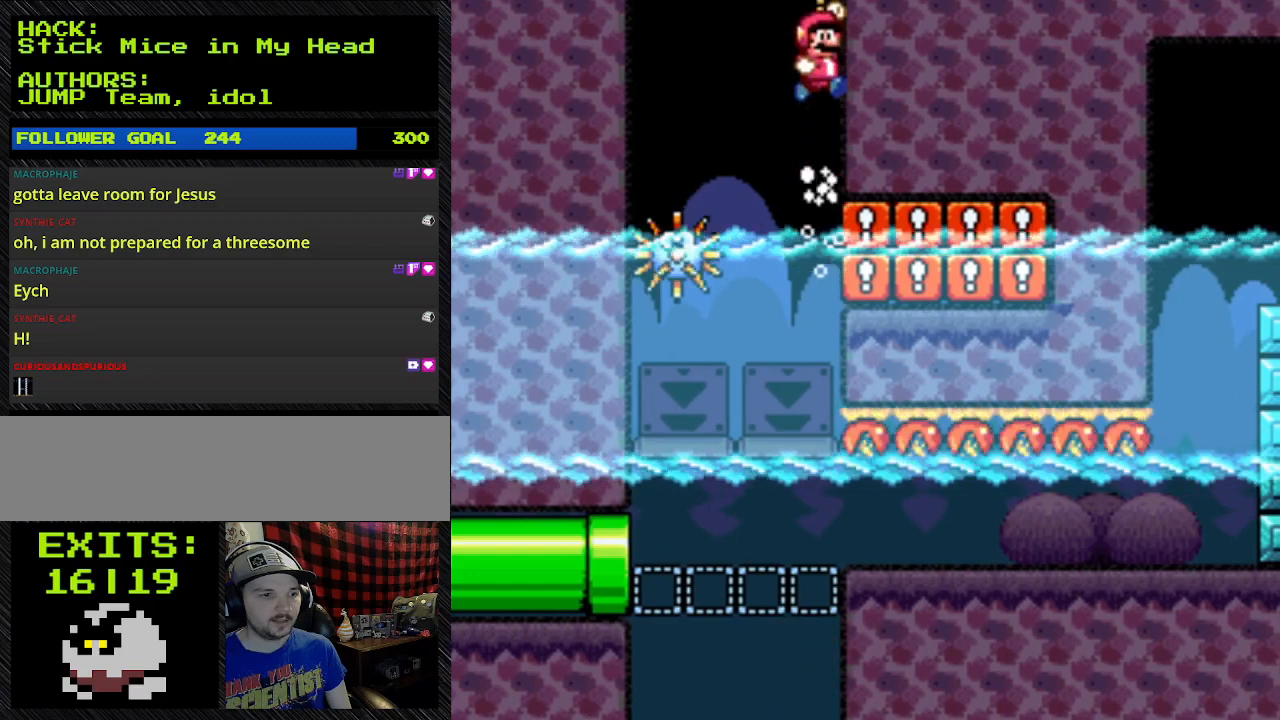
{"buttons": ["Y", "DPAD_UP"], "events": []}
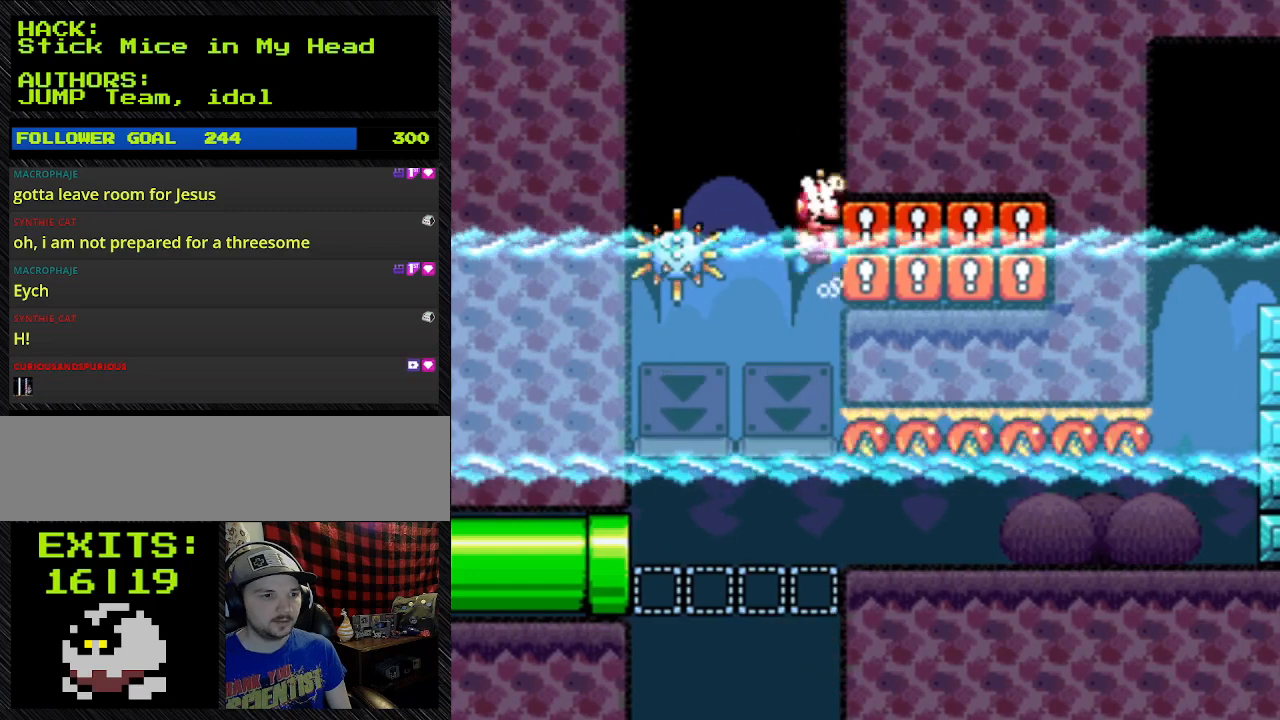
{"buttons": ["Y", "DPAD_UP"], "events": []}
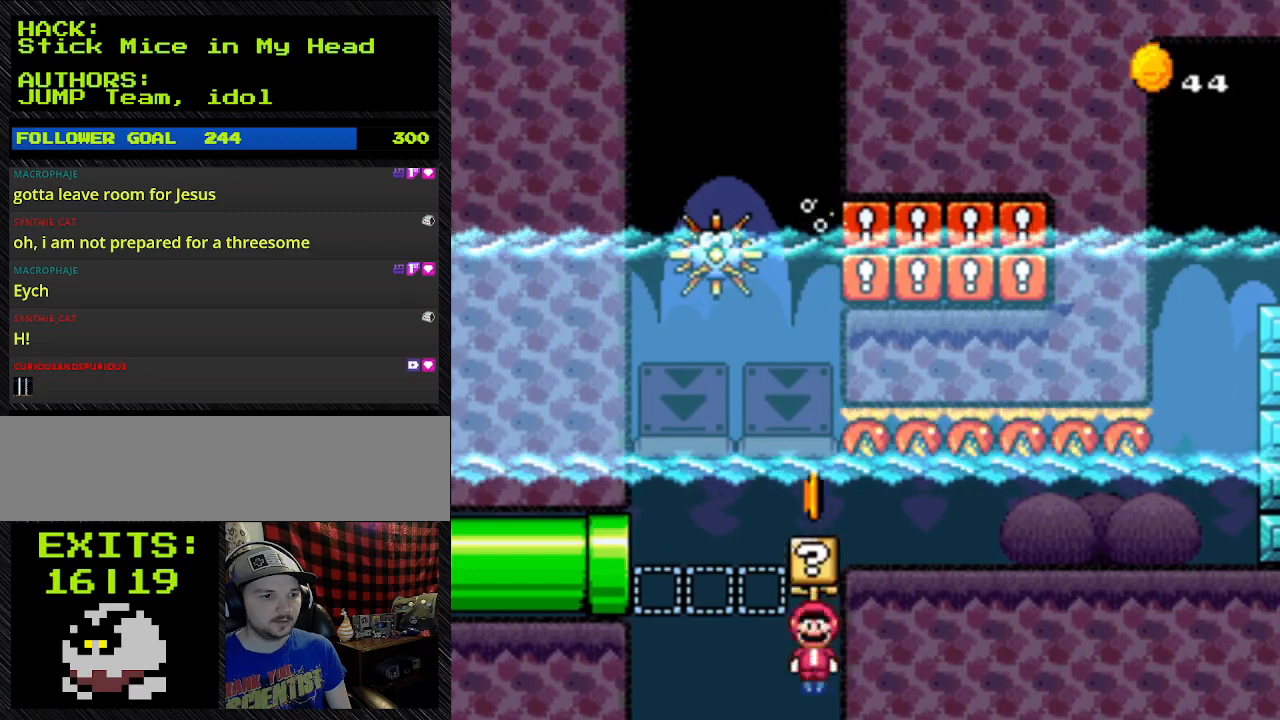
{"buttons": ["B", "Y", "DPAD_UP"], "events": [[500, "B", "down"]]}
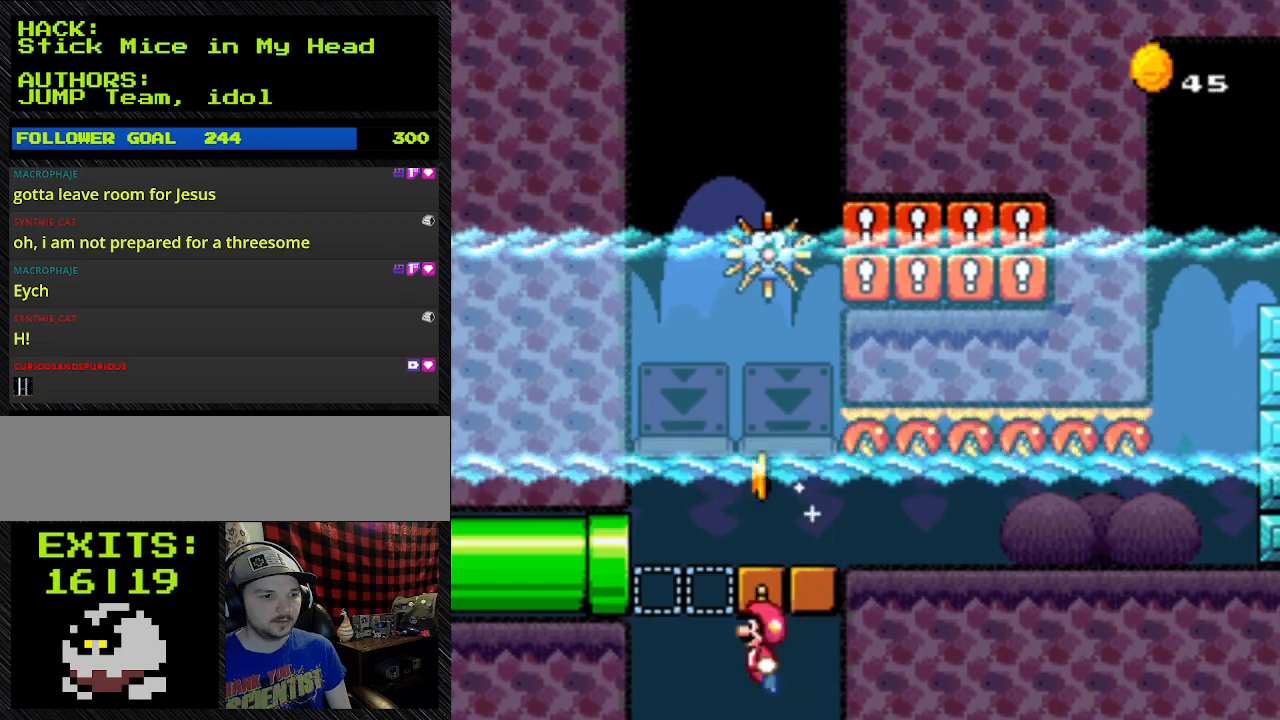
{"buttons": ["A", "Y", "DPAD_UP", "DPAD_LEFT"], "events": [[167, "A", "down"], [167, "B", "up"], [167, "DPAD_LEFT", "down"]]}
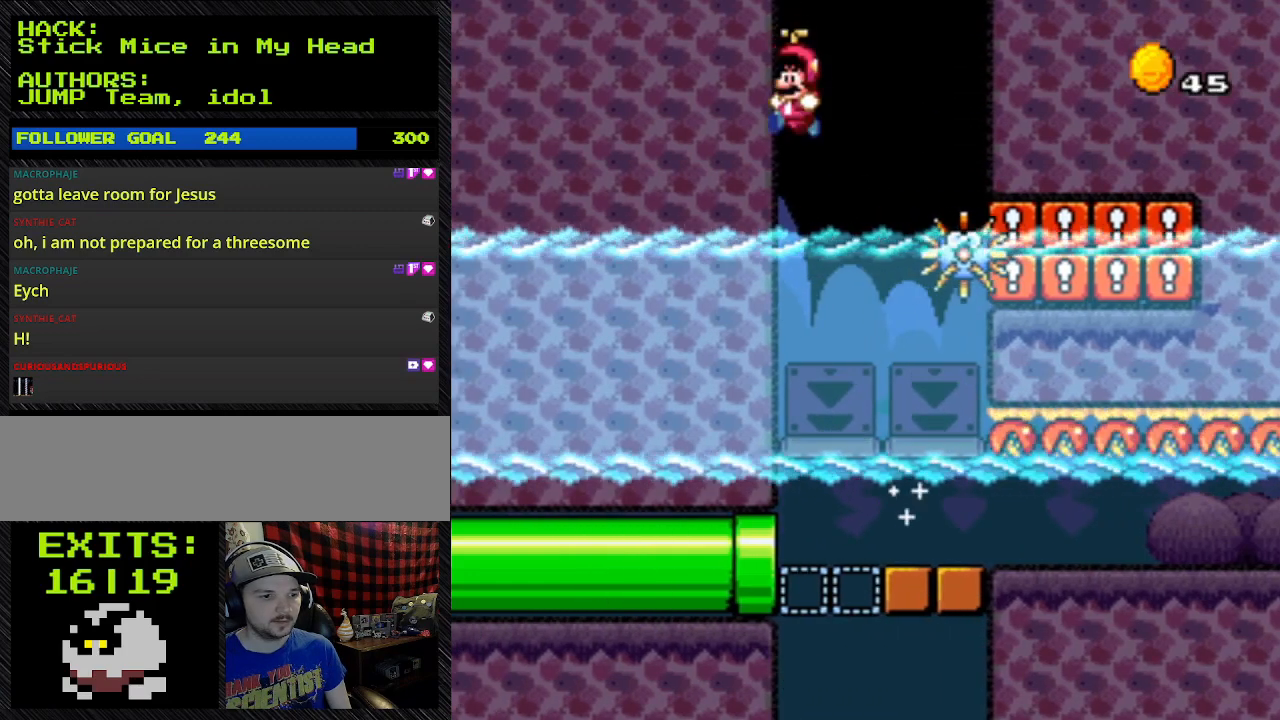
{"buttons": ["A", "Y", "DPAD_UP"], "events": [[167, "DPAD_LEFT", "up"]]}
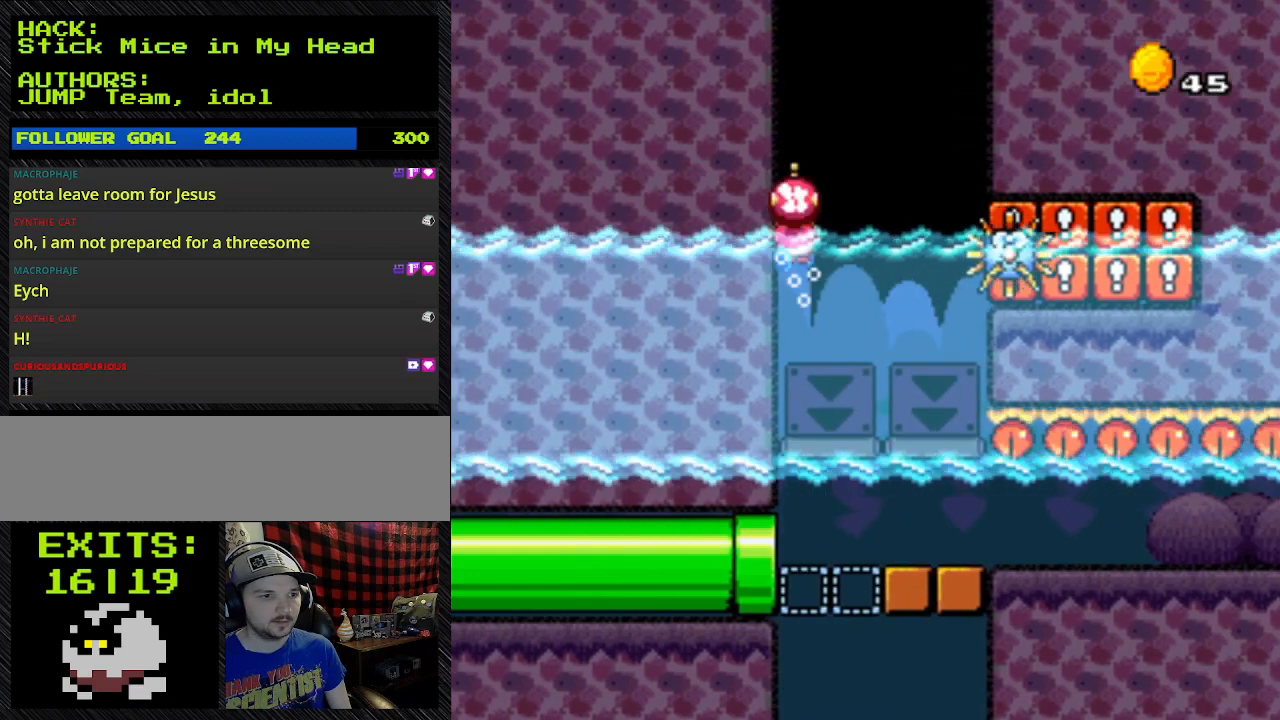
{"buttons": ["Y", "DPAD_UP"], "events": [[67, "A", "up"]]}
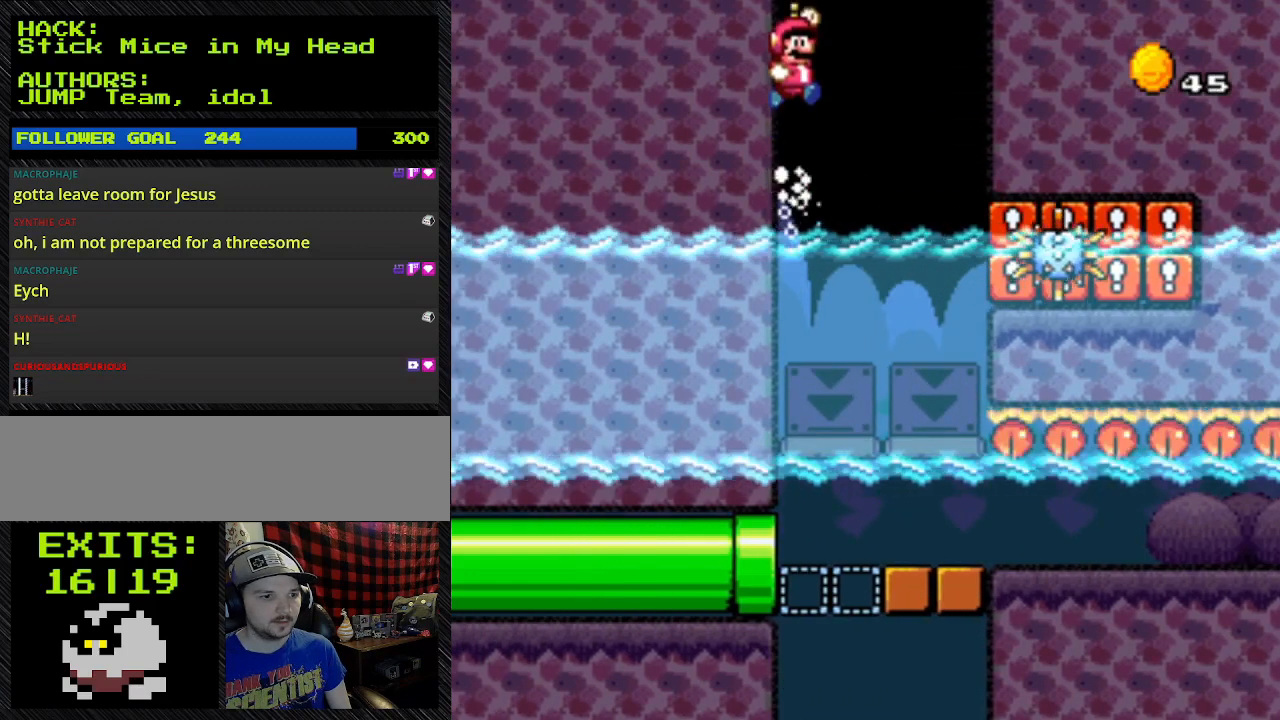
{"buttons": ["Y", "DPAD_UP"], "events": [[67, "B", "down"], [300, "B", "up"]]}
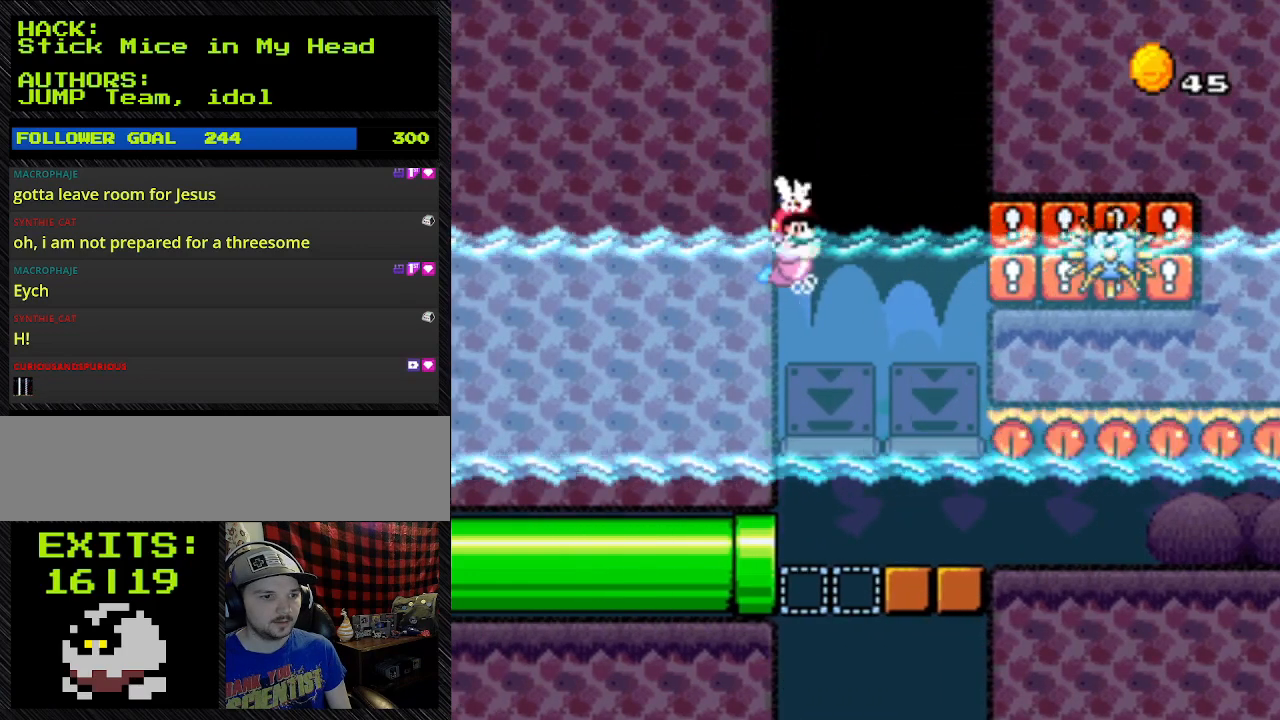
{"buttons": ["B", "Y", "DPAD_UP"], "events": [[467, "B", "down"]]}
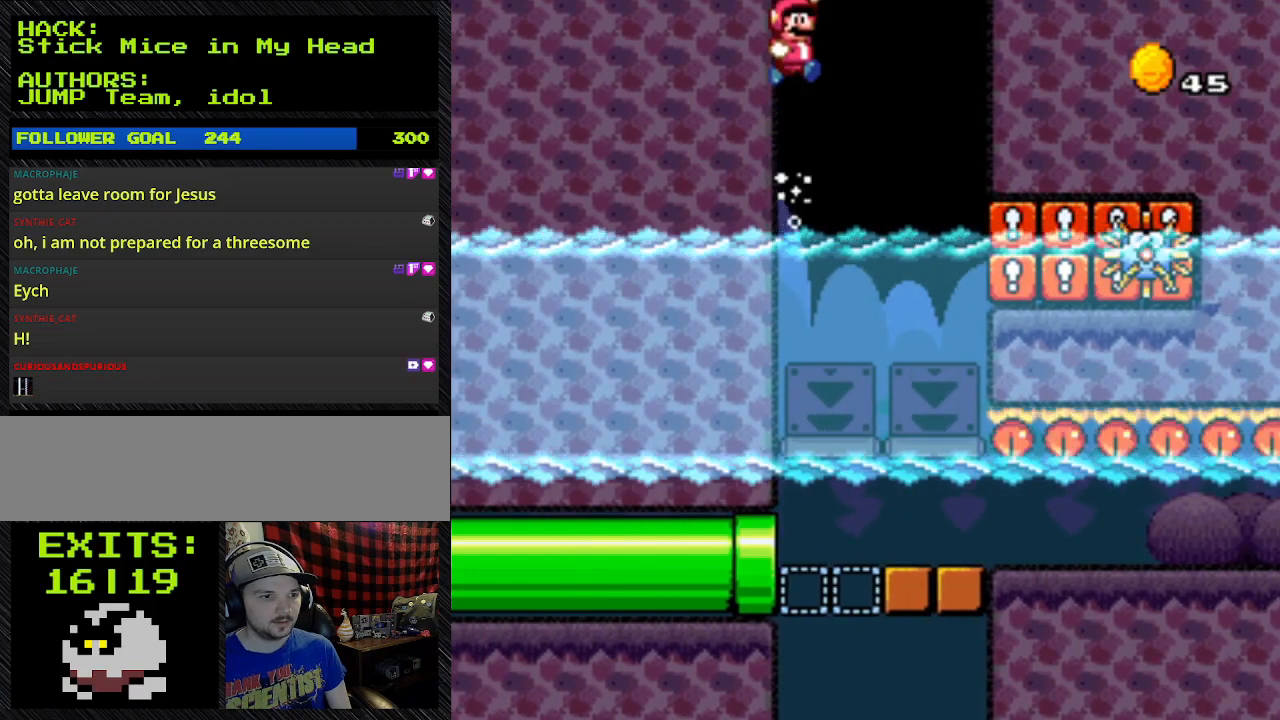
{"buttons": ["Y", "DPAD_UP", "DPAD_LEFT"], "events": [[267, "B", "up"], [400, "DPAD_LEFT", "down"]]}
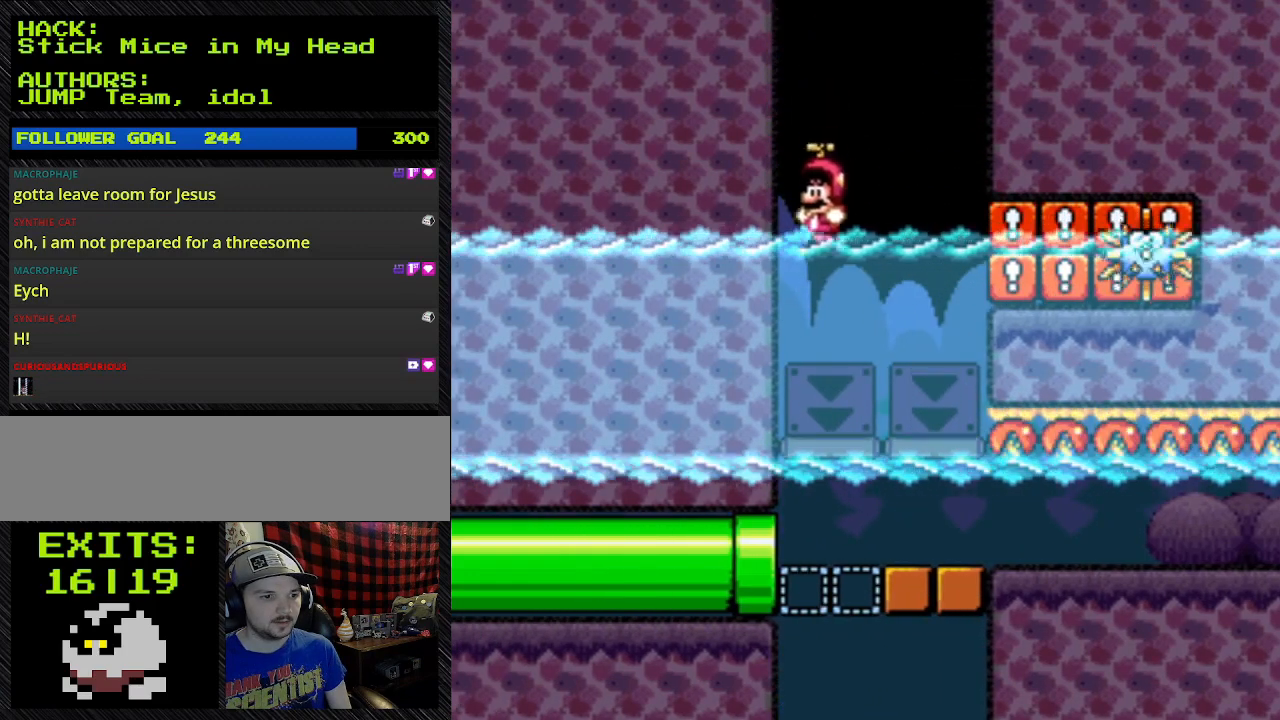
{"buttons": ["B", "Y", "DPAD_UP"], "events": [[333, "DPAD_LEFT", "up"], [467, "B", "down"]]}
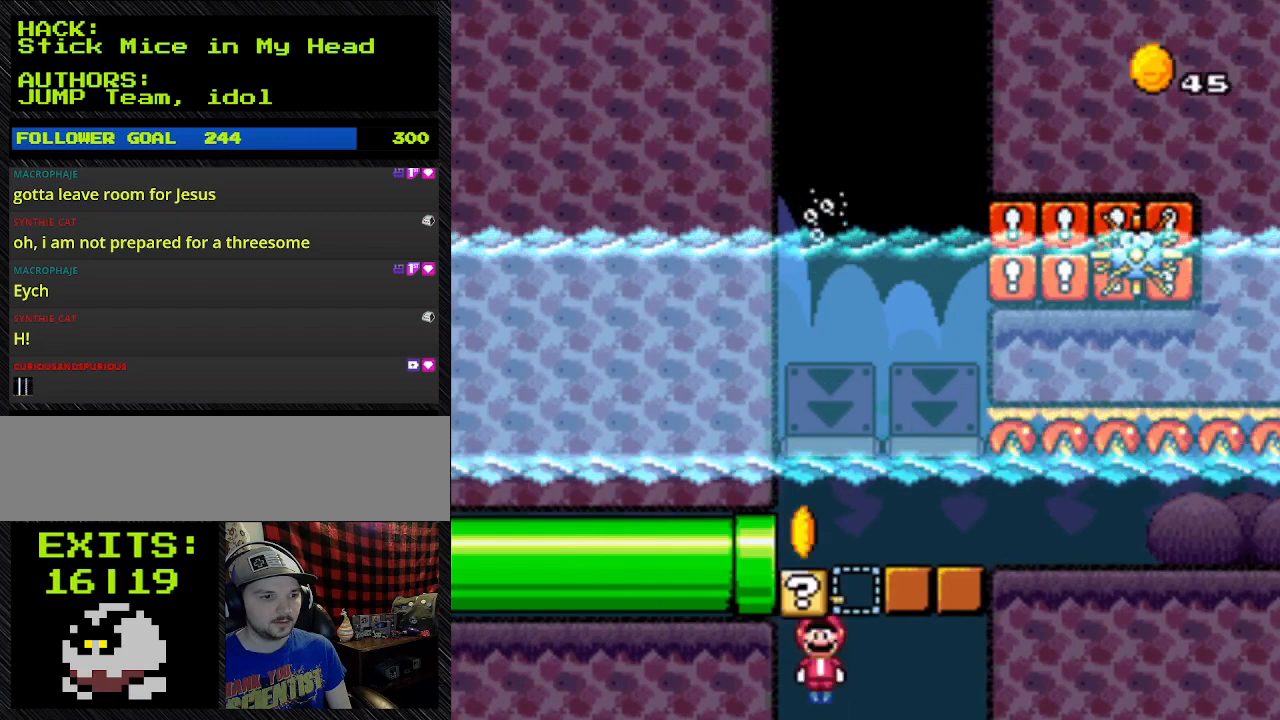
{"buttons": ["A", "Y", "DPAD_UP"], "events": [[233, "A", "down"], [233, "B", "up"]]}
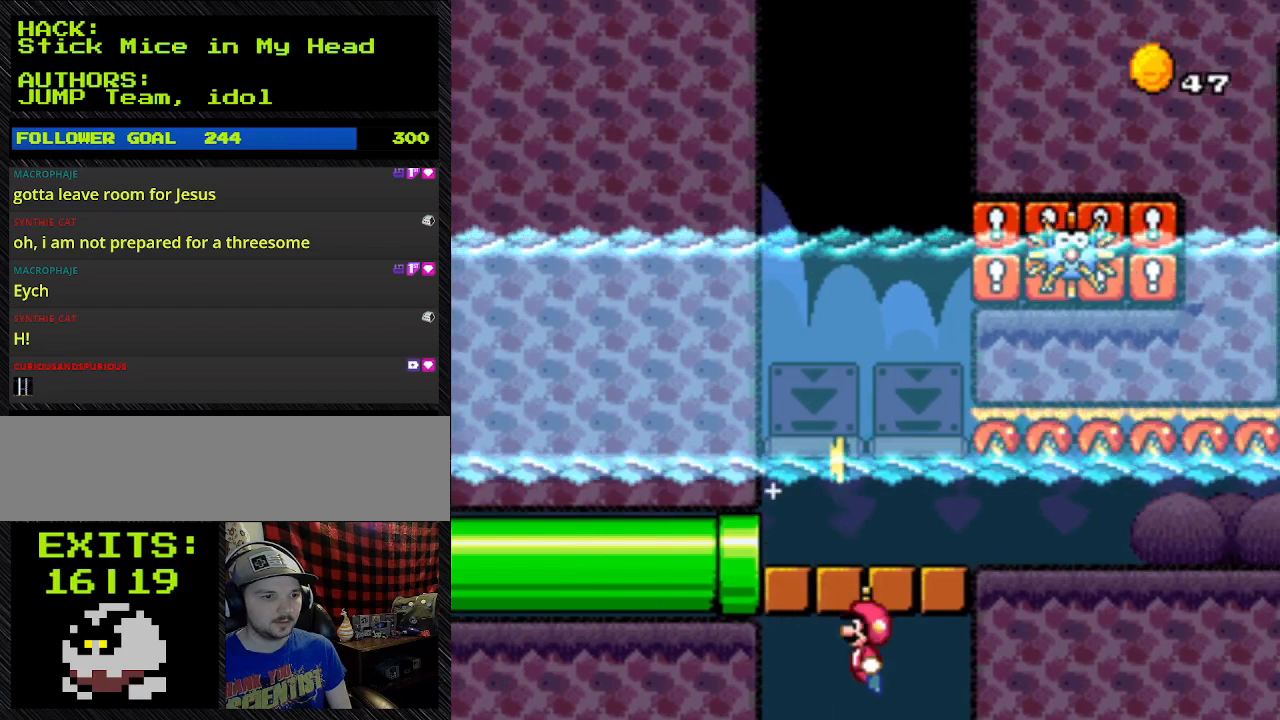
{"buttons": ["A", "Y", "DPAD_UP"], "events": []}
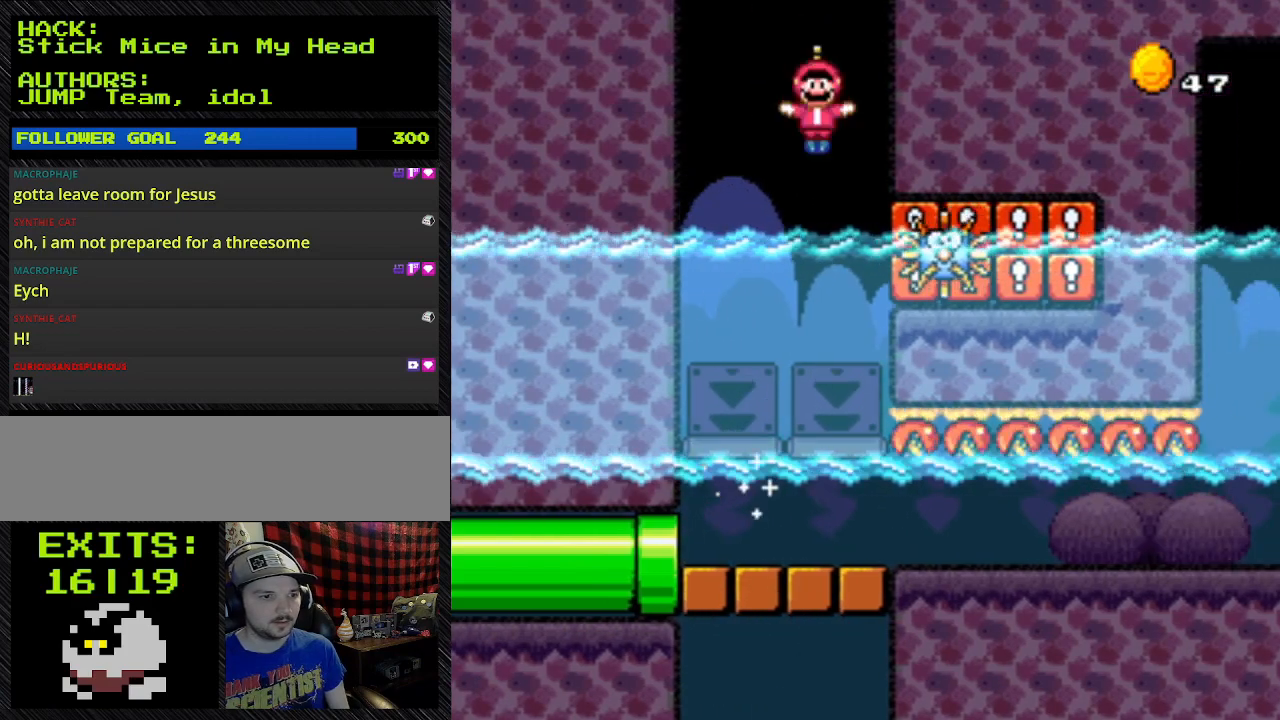
{"buttons": ["Y", "DPAD_DOWN", "DPAD_LEFT"], "events": [[100, "A", "up"], [100, "DPAD_DOWN", "down"], [100, "DPAD_UP", "up"], [333, "DPAD_LEFT", "down"]]}
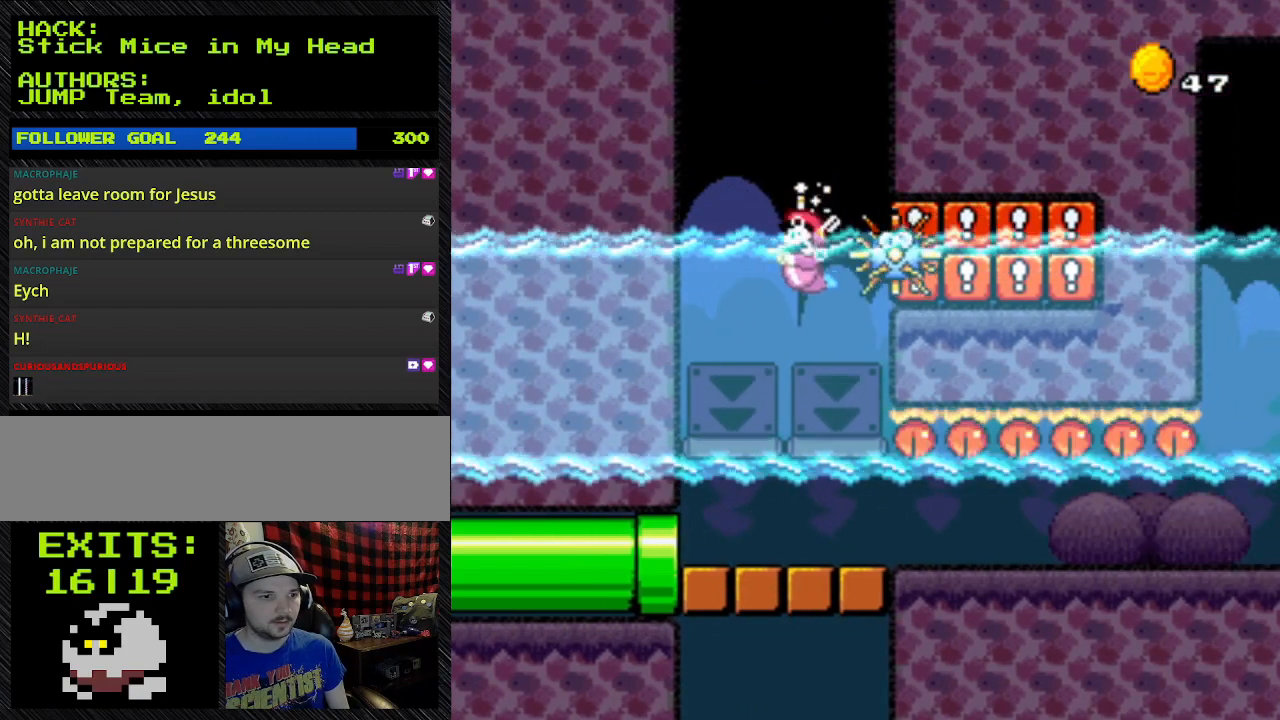
{"buttons": ["Y", "DPAD_DOWN", "DPAD_LEFT"], "events": []}
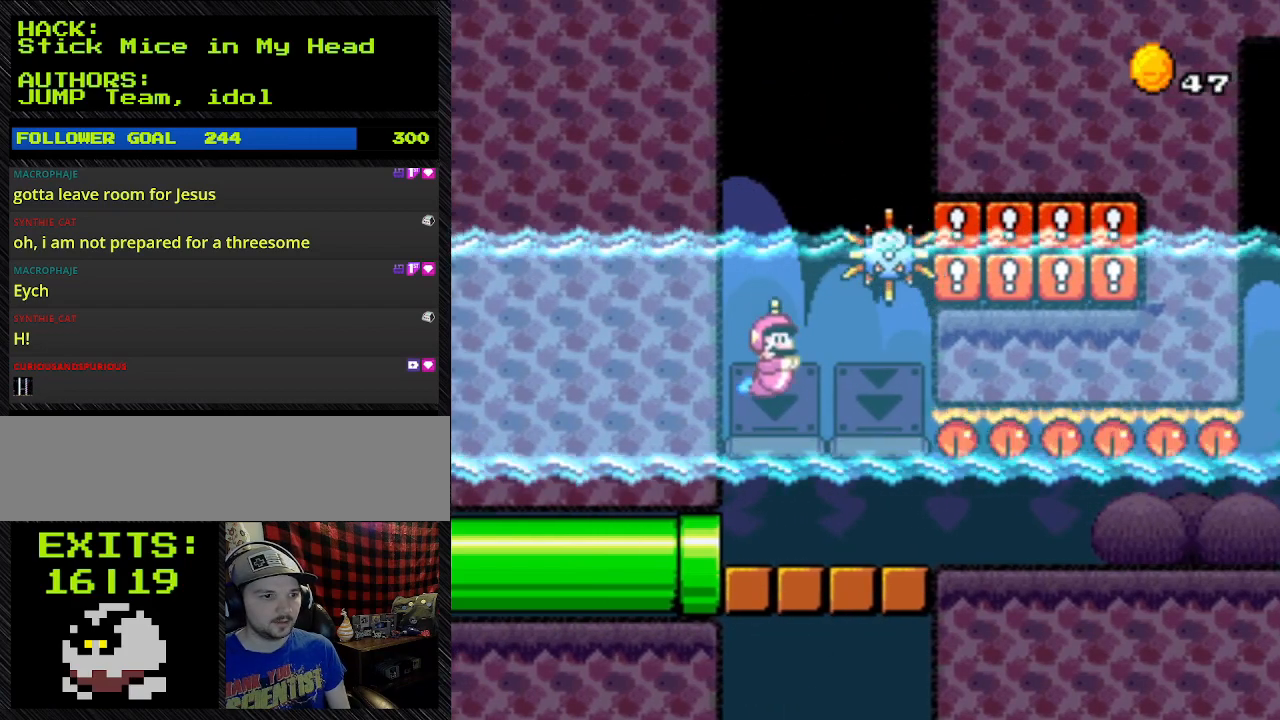
{"buttons": ["Y", "DPAD_RIGHT"], "events": [[133, "DPAD_DOWN", "up"], [133, "DPAD_LEFT", "up"], [133, "DPAD_RIGHT", "down"], [333, "DPAD_DOWN", "down"], [333, "DPAD_RIGHT", "up"], [500, "DPAD_DOWN", "up"], [500, "DPAD_RIGHT", "down"]]}
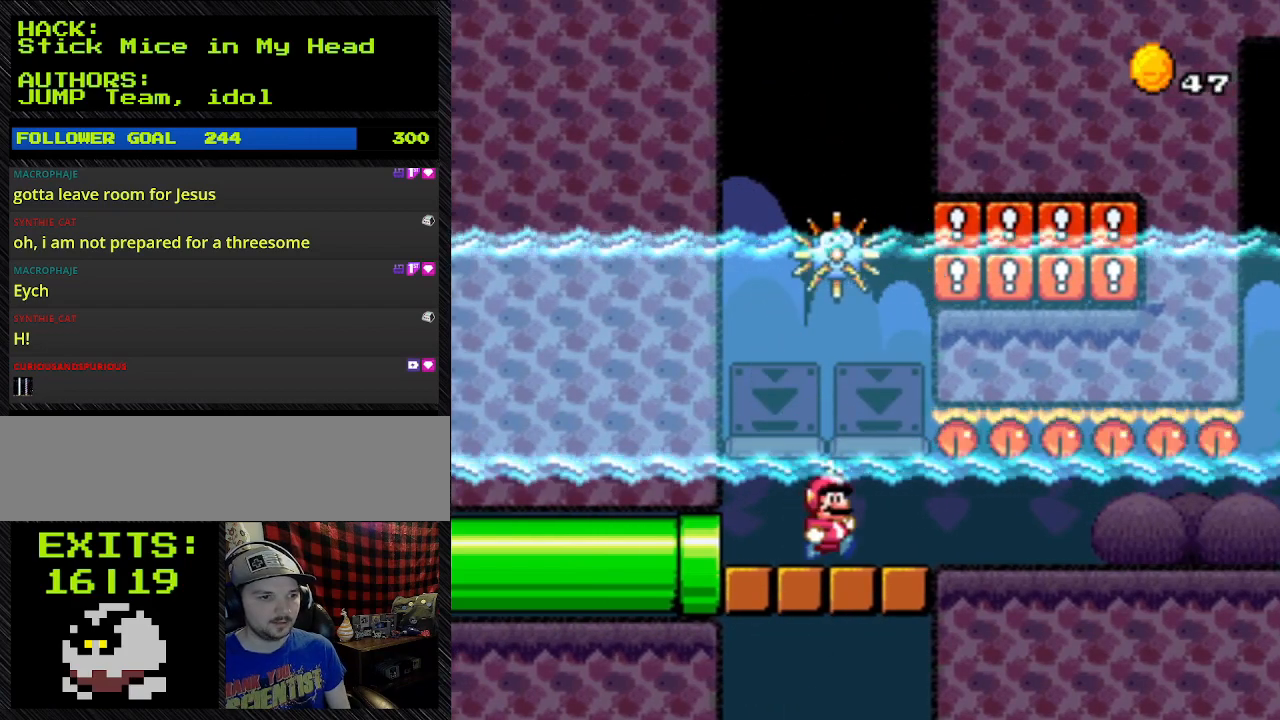
{"buttons": ["Y", "DPAD_RIGHT"], "events": []}
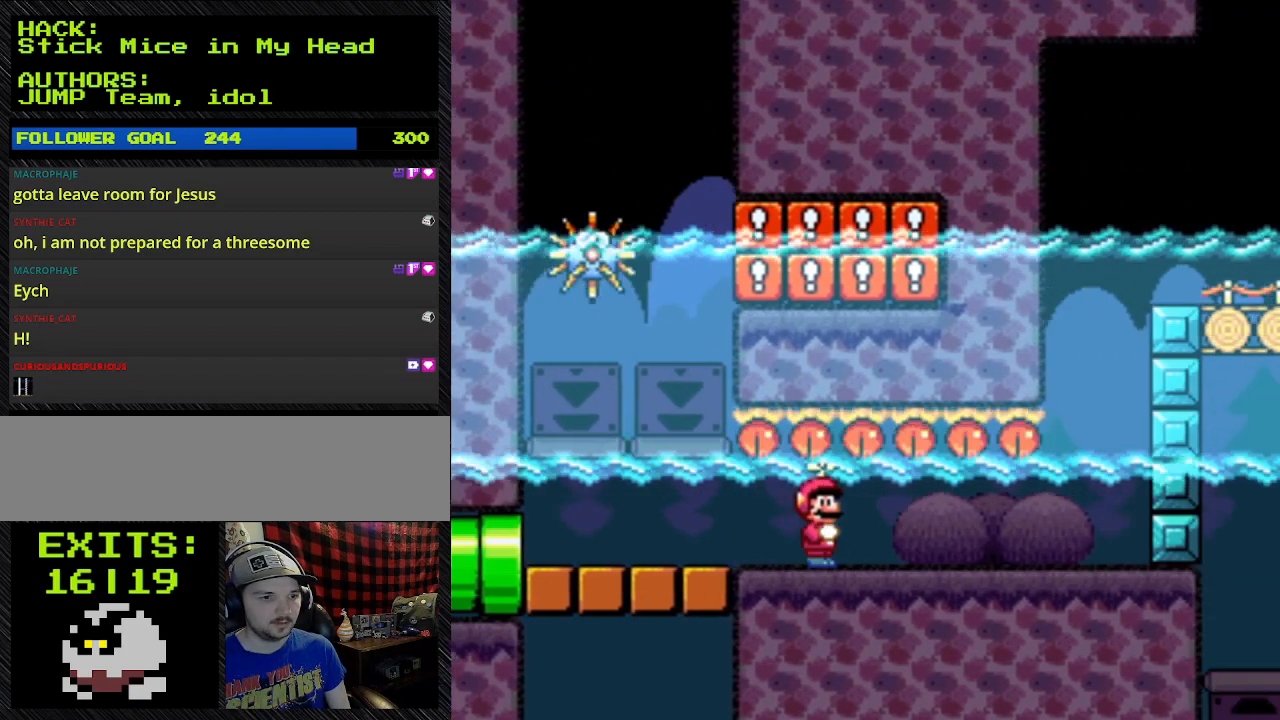
{"buttons": ["Y", "DPAD_RIGHT"], "events": []}
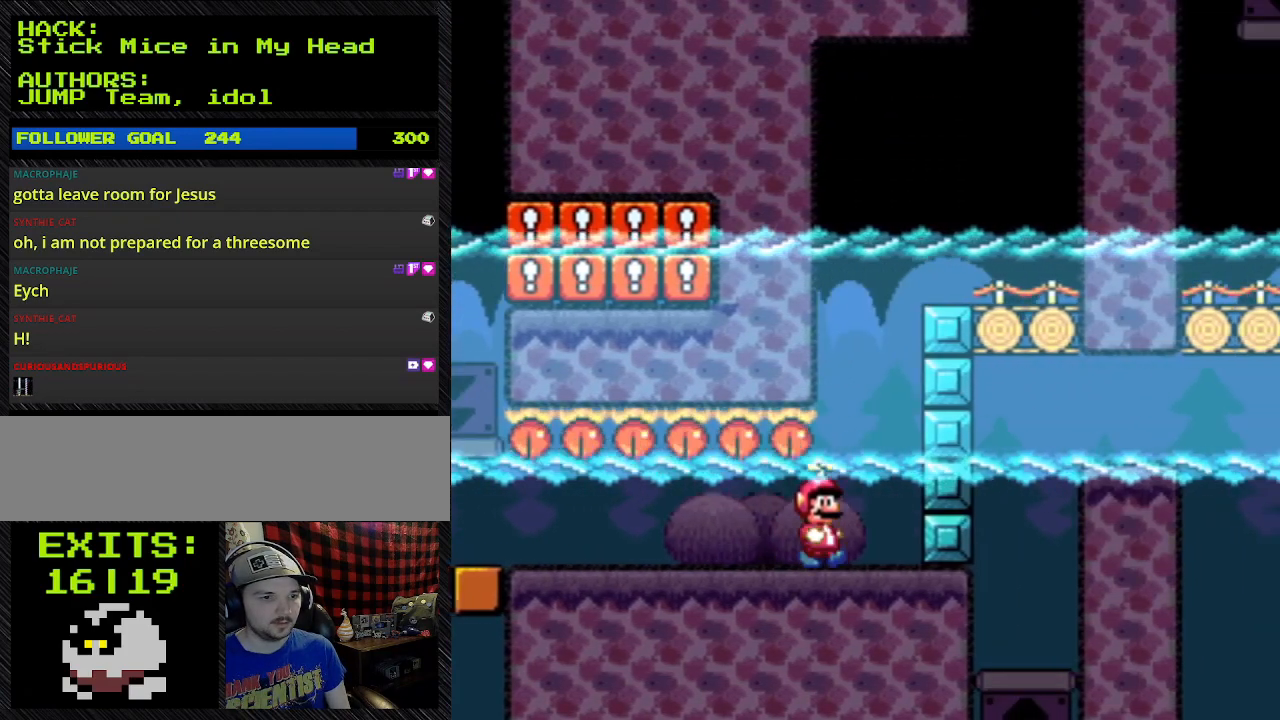
{"buttons": ["Y", "DPAD_RIGHT"], "events": []}
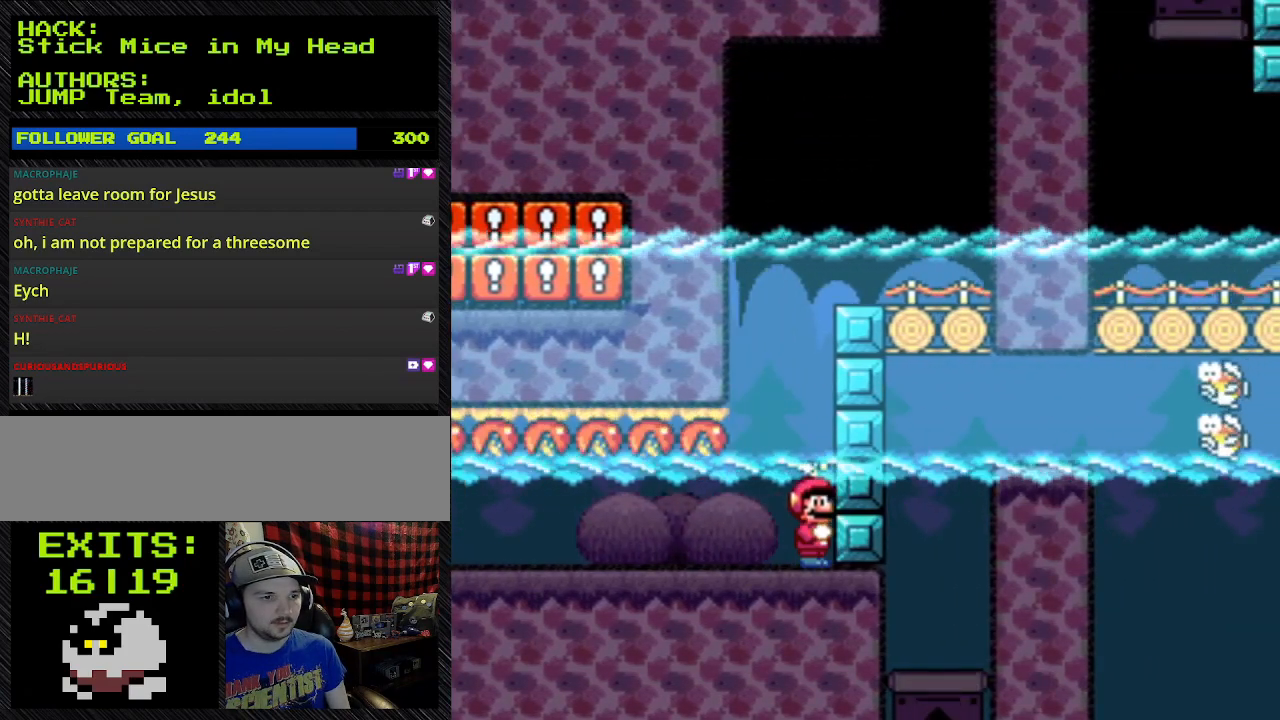
{"buttons": ["B", "Y"], "events": [[67, "DPAD_RIGHT", "up"], [433, "B", "down"]]}
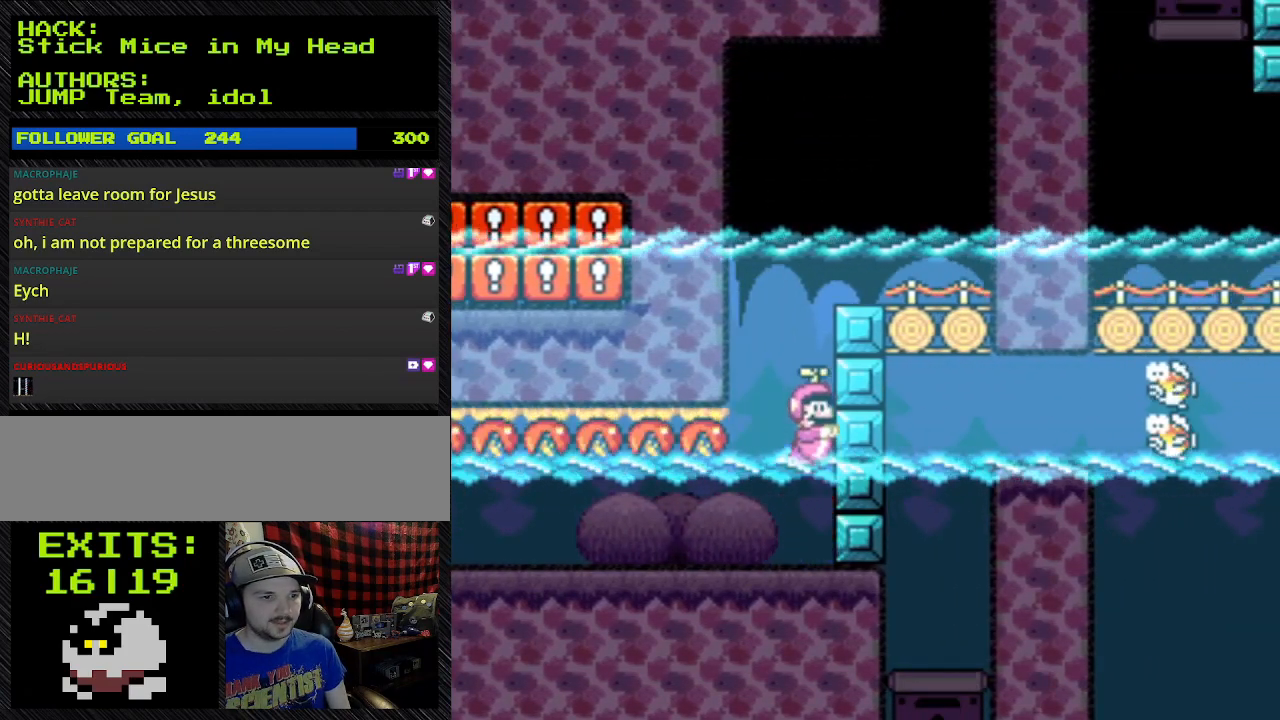
{"buttons": ["B", "Y", "DPAD_UP", "DPAD_RIGHT"], "events": [[300, "DPAD_RIGHT", "down"], [300, "DPAD_UP", "down"]]}
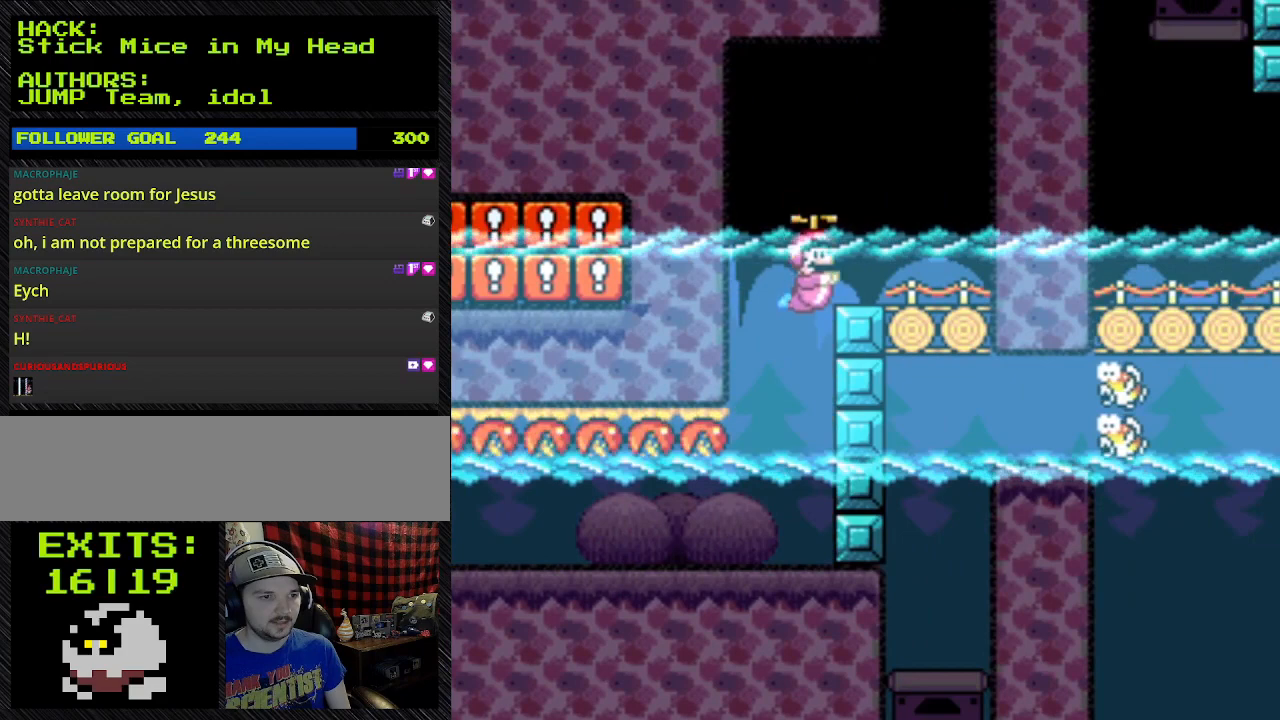
{"buttons": ["B", "Y", "DPAD_UP", "DPAD_RIGHT"], "events": []}